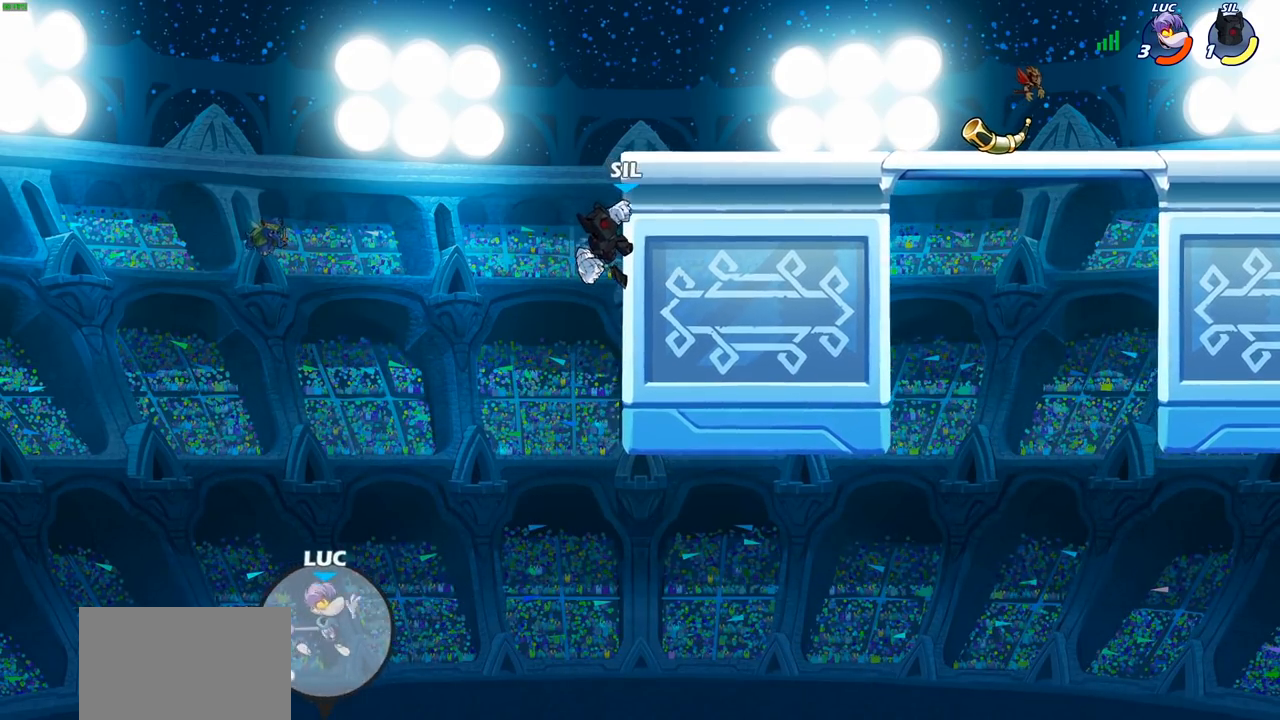
Gameplay with a controller (PlayStation layout); each line is a JSON object with the inputs held at the frame after it. "events" lists button and stick changes between this image and that frame as [ms after this image, input, new state], when the widget could be followed in between.
{"buttons": [], "left_stick": "left", "right_stick": "center", "events": [[283, "left_stick", "left"]]}
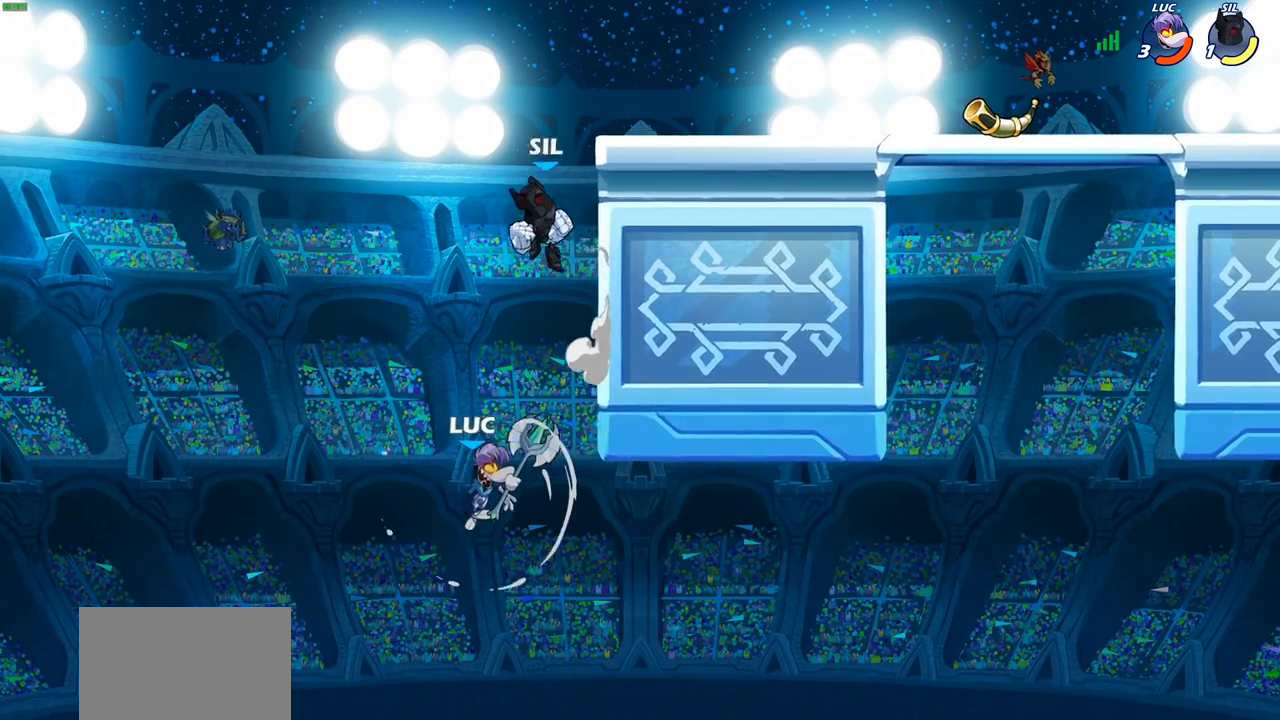
{"buttons": ["R2"], "left_stick": "up-right", "right_stick": "center", "events": [[100, "left_stick", "up-right"], [317, "R2", "down"]]}
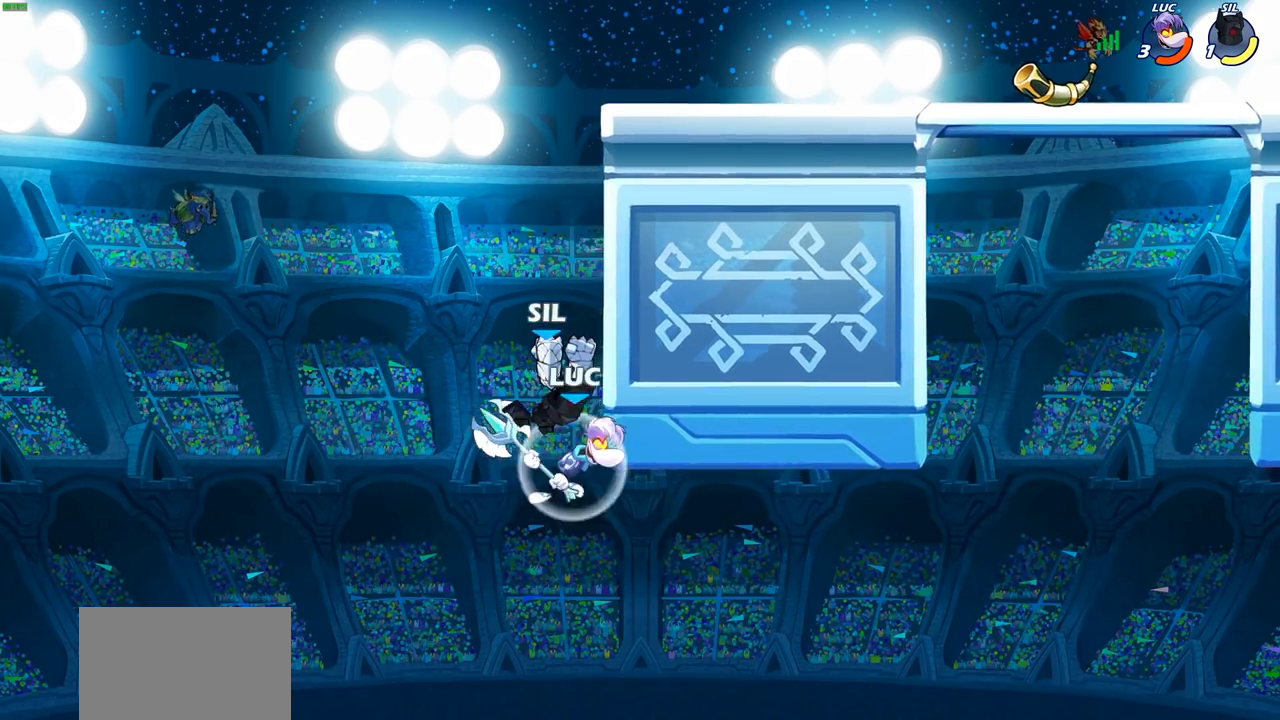
{"buttons": [], "left_stick": "center", "right_stick": "center", "events": [[233, "left_stick", "up-left"], [267, "R2", "up"], [383, "left_stick", "center"]]}
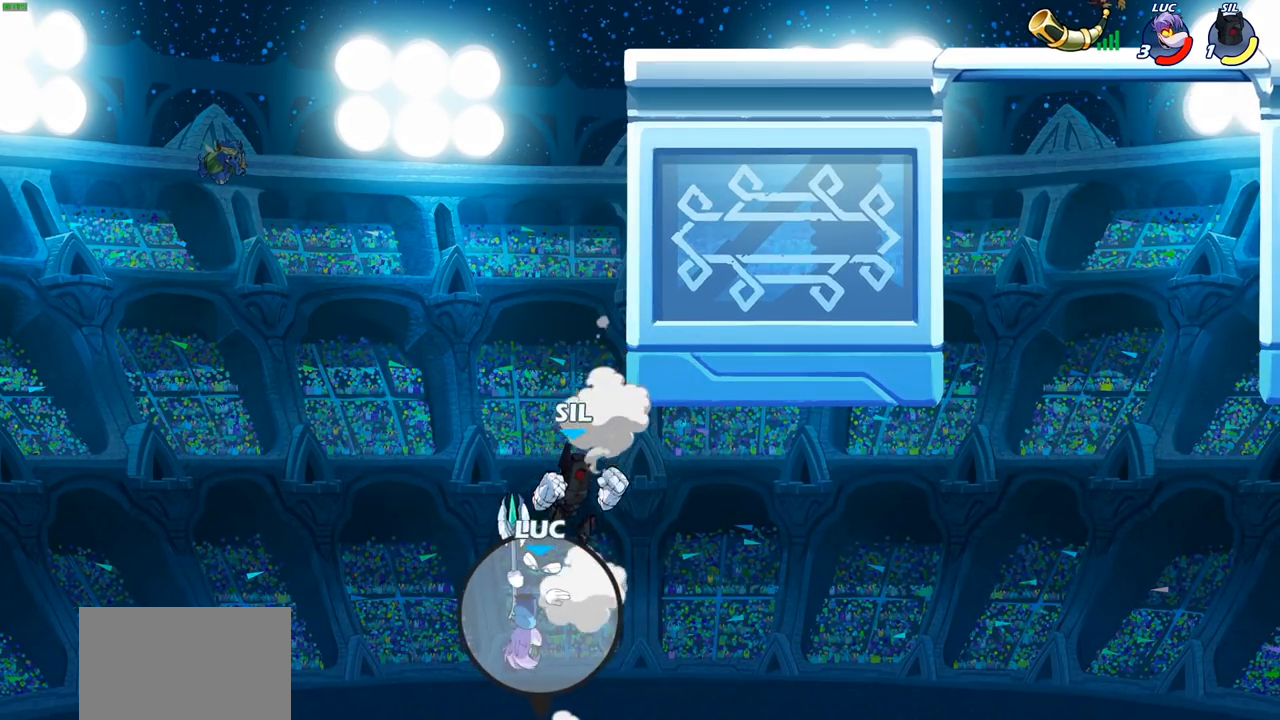
{"buttons": [], "left_stick": "center", "right_stick": "center", "events": [[233, "CROSS", "down"], [300, "CROSS", "up"], [400, "CROSS", "down"], [483, "CROSS", "up"]]}
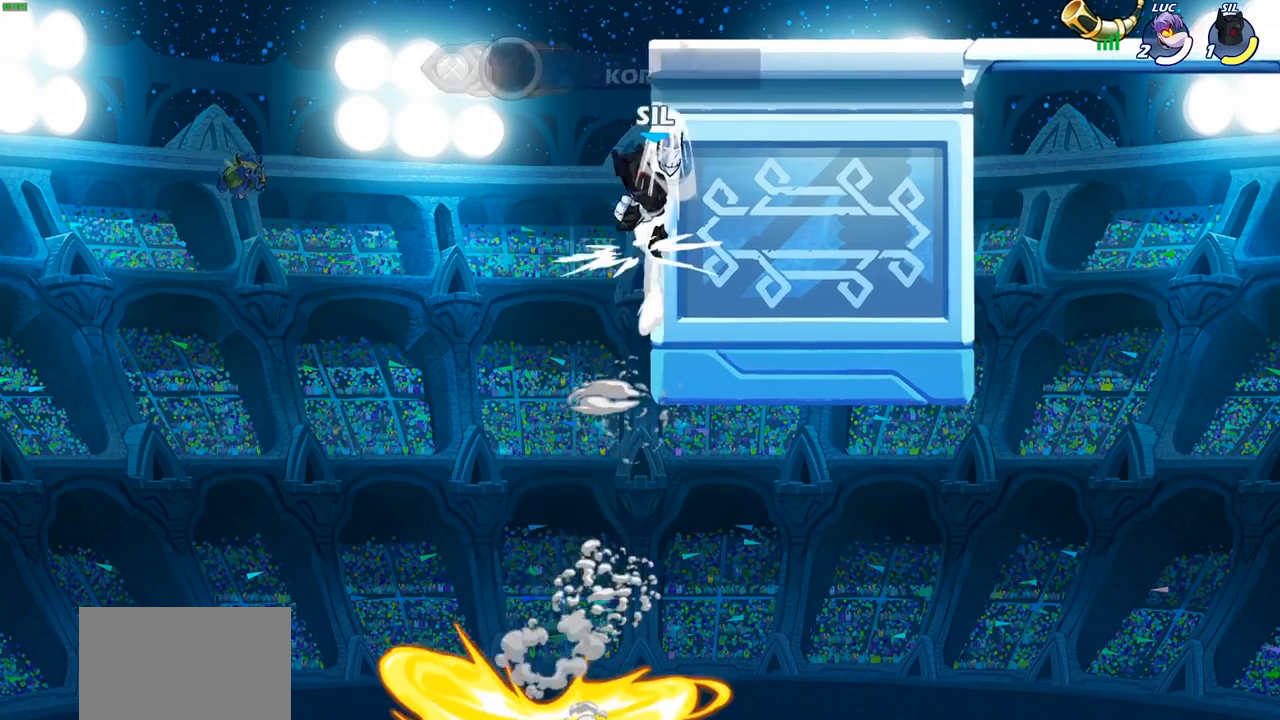
{"buttons": [], "left_stick": "center", "right_stick": "center", "events": []}
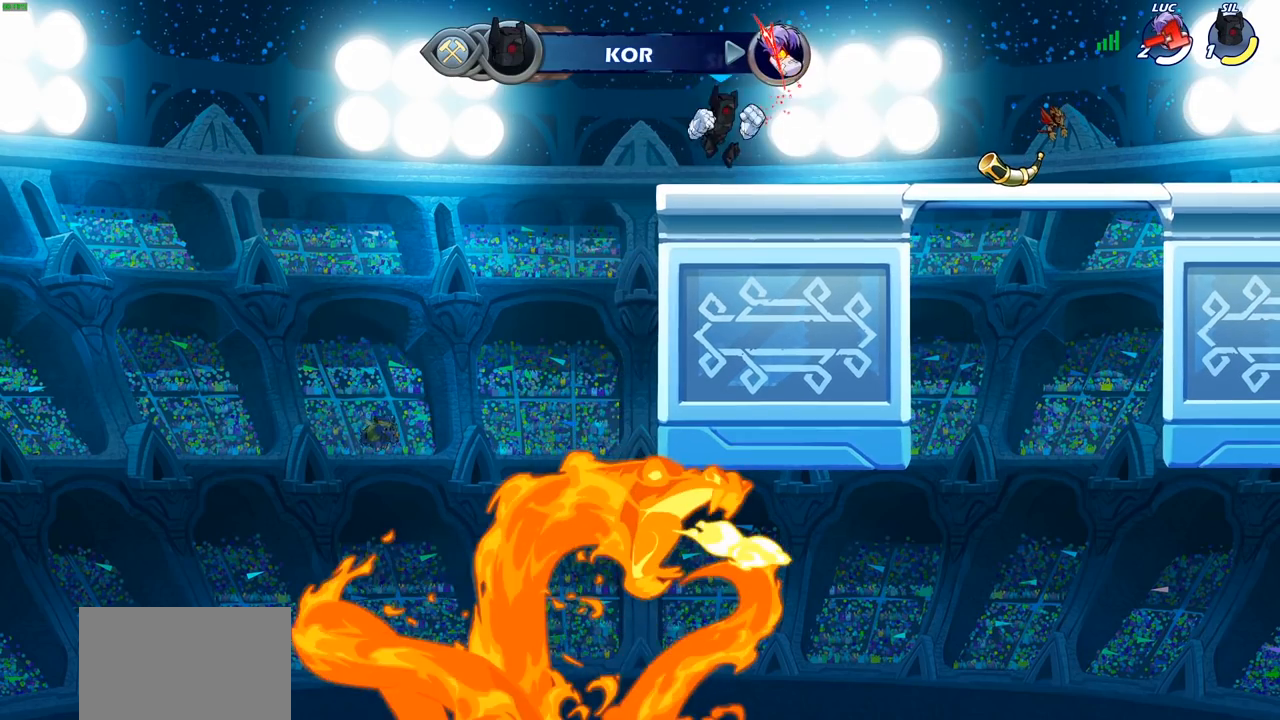
{"buttons": [], "left_stick": "center", "right_stick": "center", "events": []}
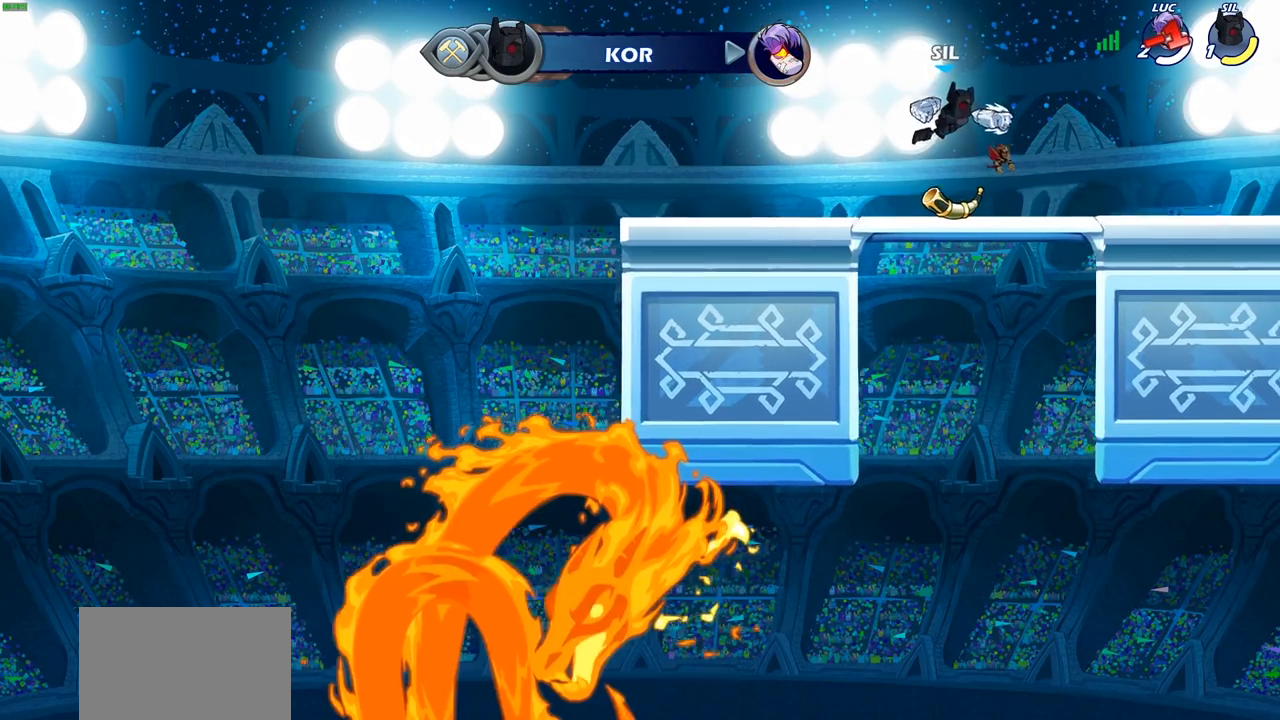
{"buttons": [], "left_stick": "center", "right_stick": "center", "events": []}
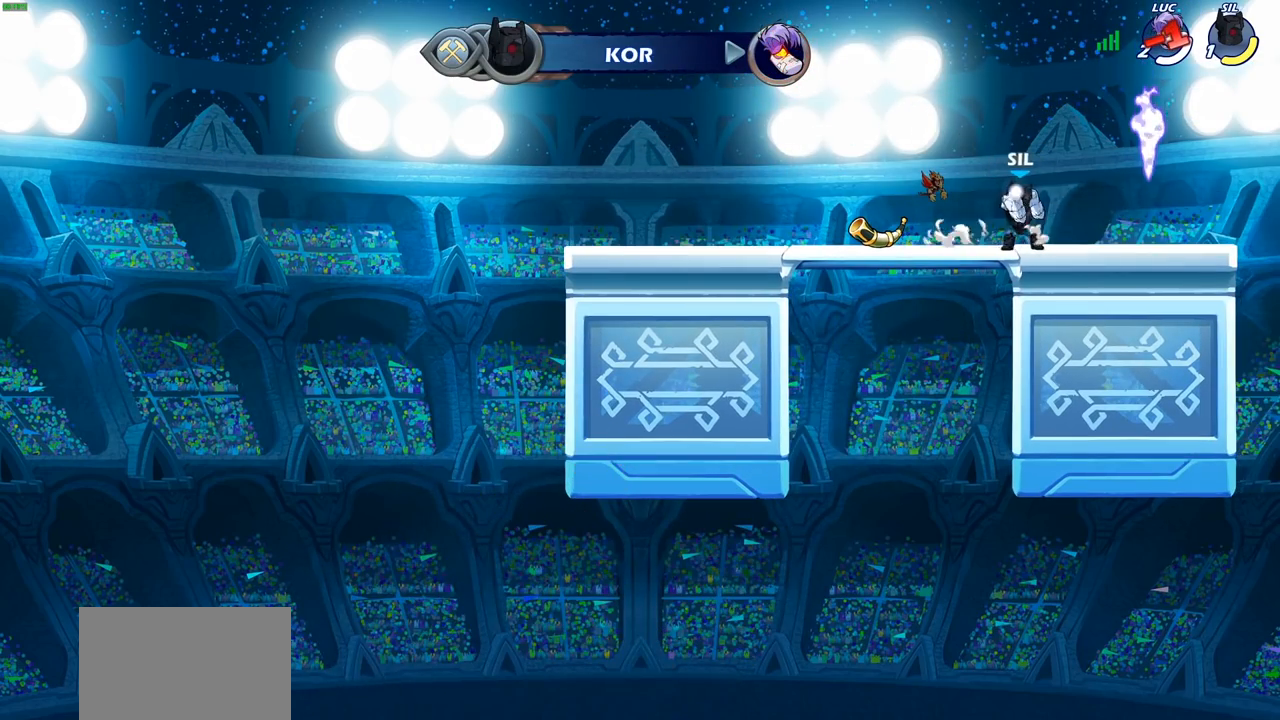
{"buttons": [], "left_stick": "center", "right_stick": "center", "events": []}
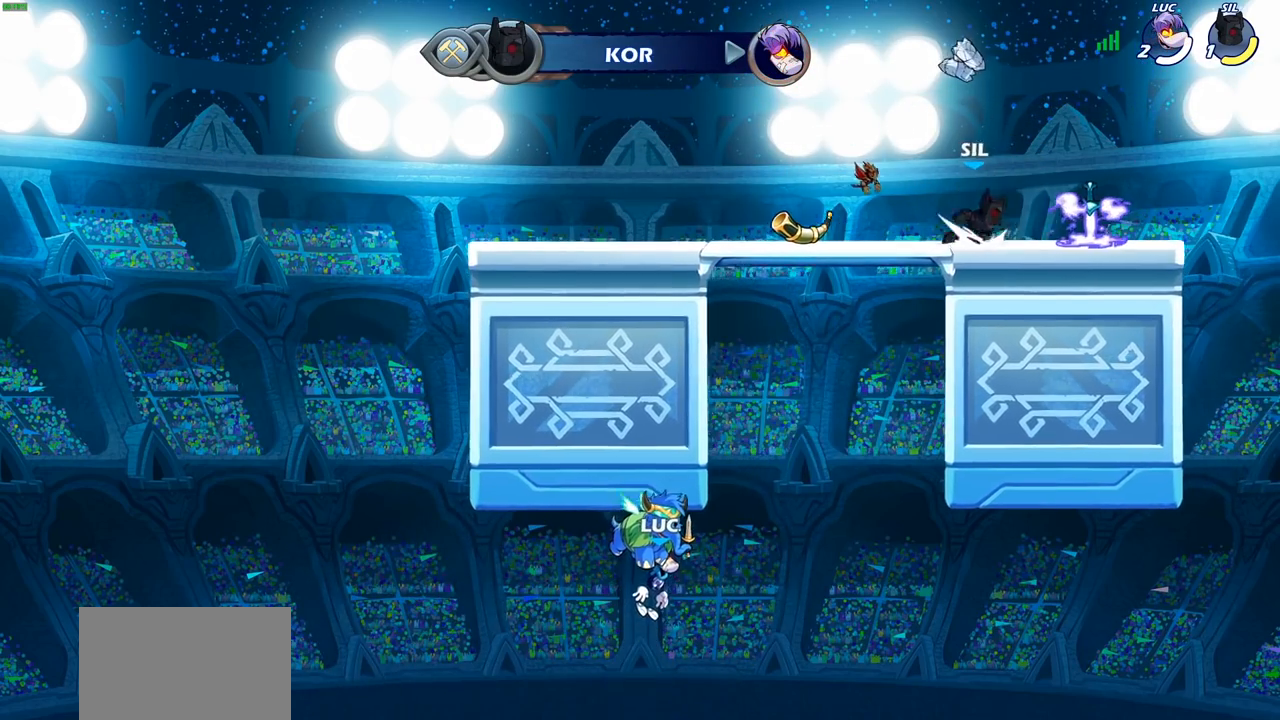
{"buttons": [], "left_stick": "center", "right_stick": "center", "events": []}
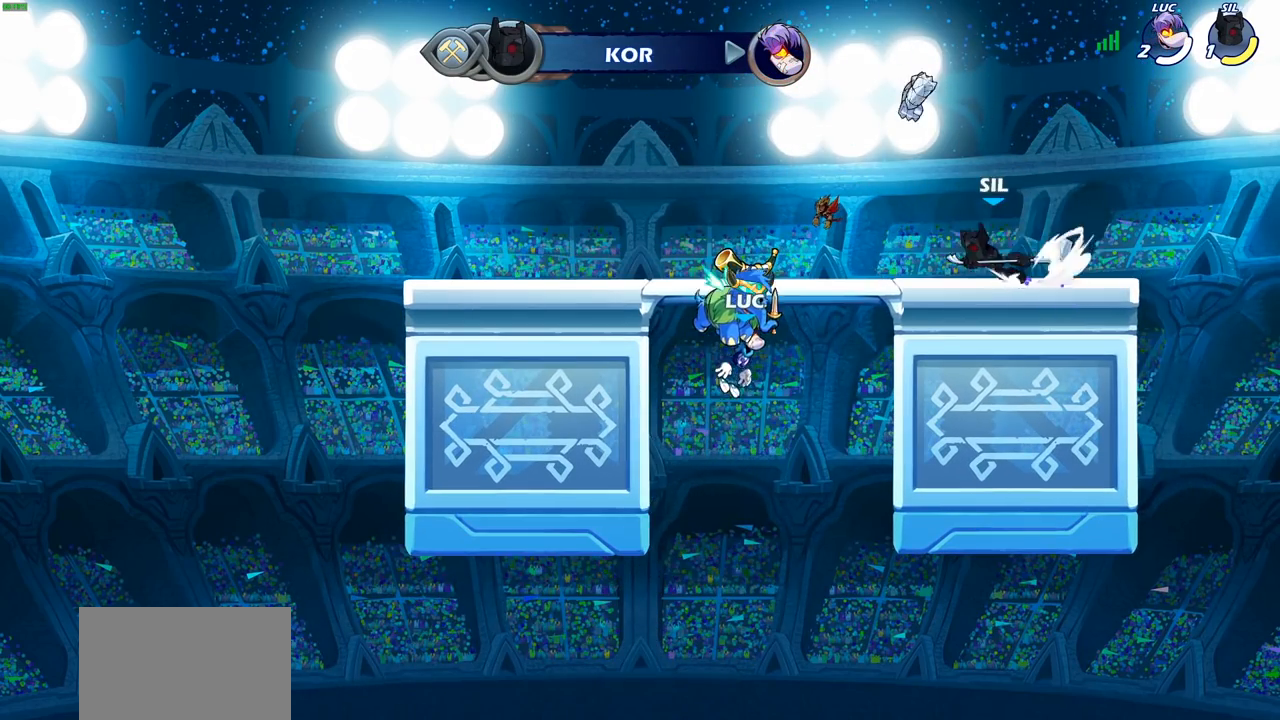
{"buttons": [], "left_stick": "center", "right_stick": "center", "events": []}
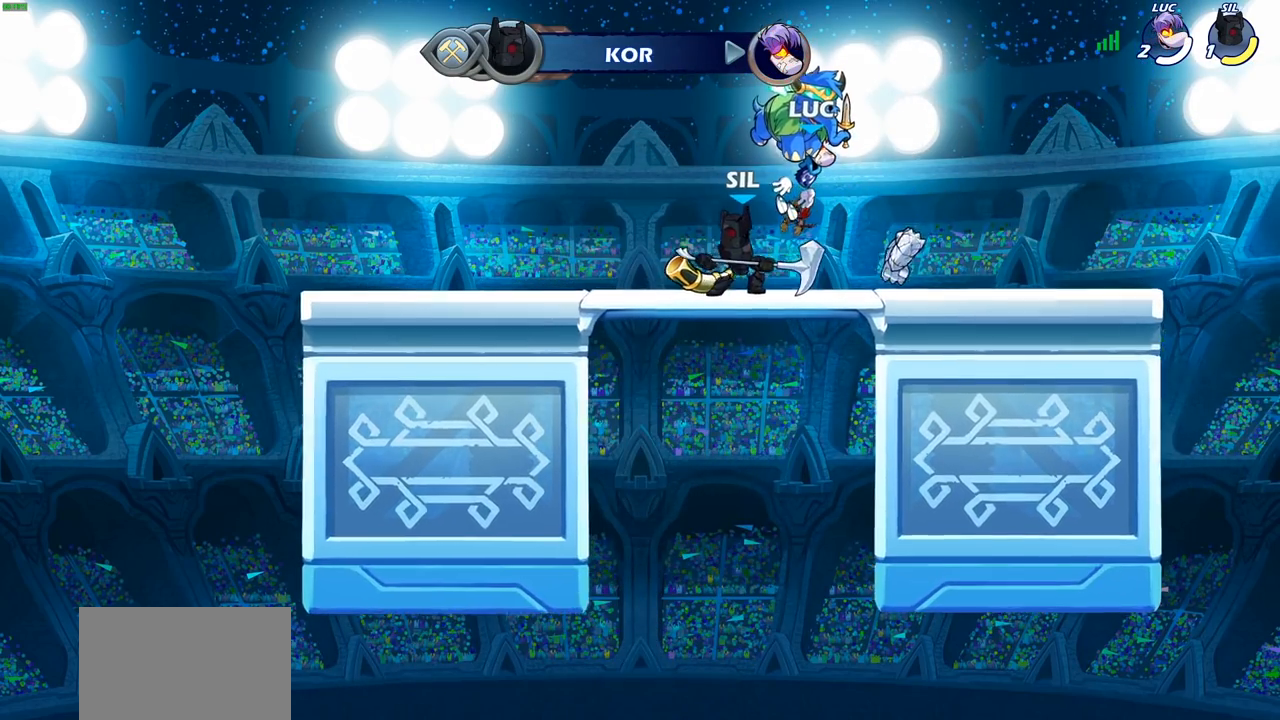
{"buttons": [], "left_stick": "center", "right_stick": "center", "events": []}
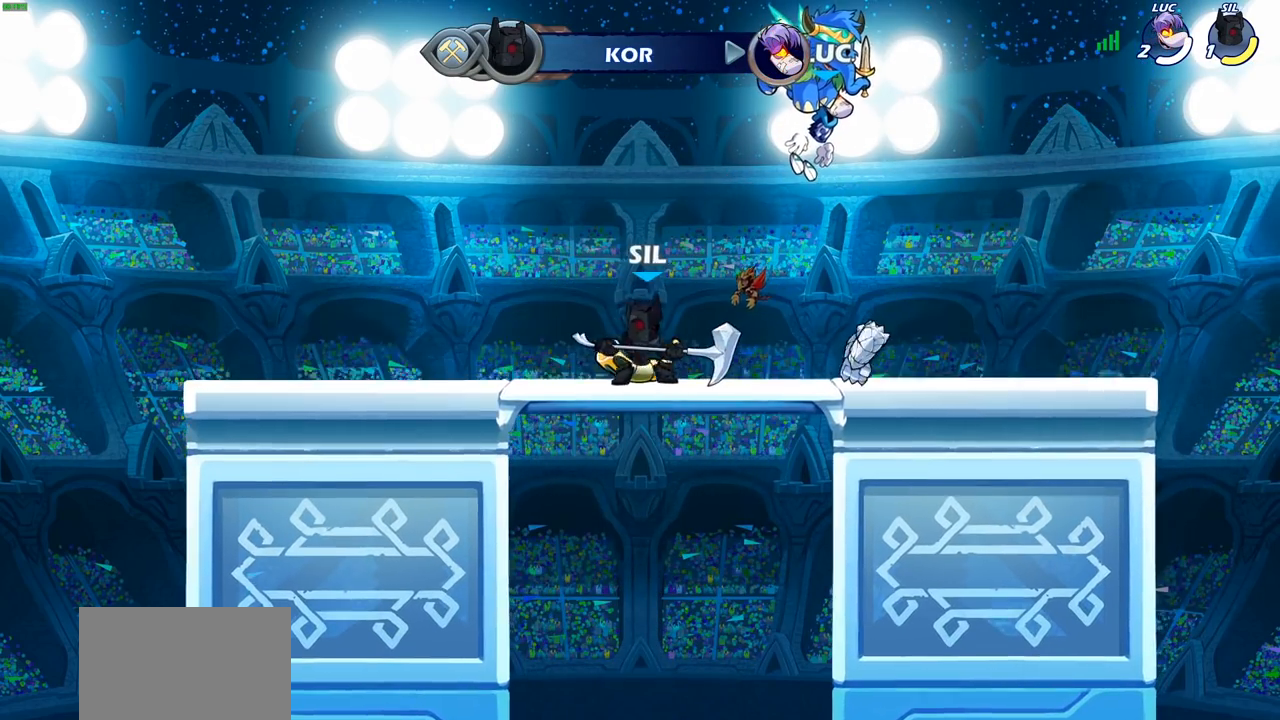
{"buttons": ["SELECT"], "left_stick": "center", "right_stick": "center", "events": [[367, "SELECT", "down"]]}
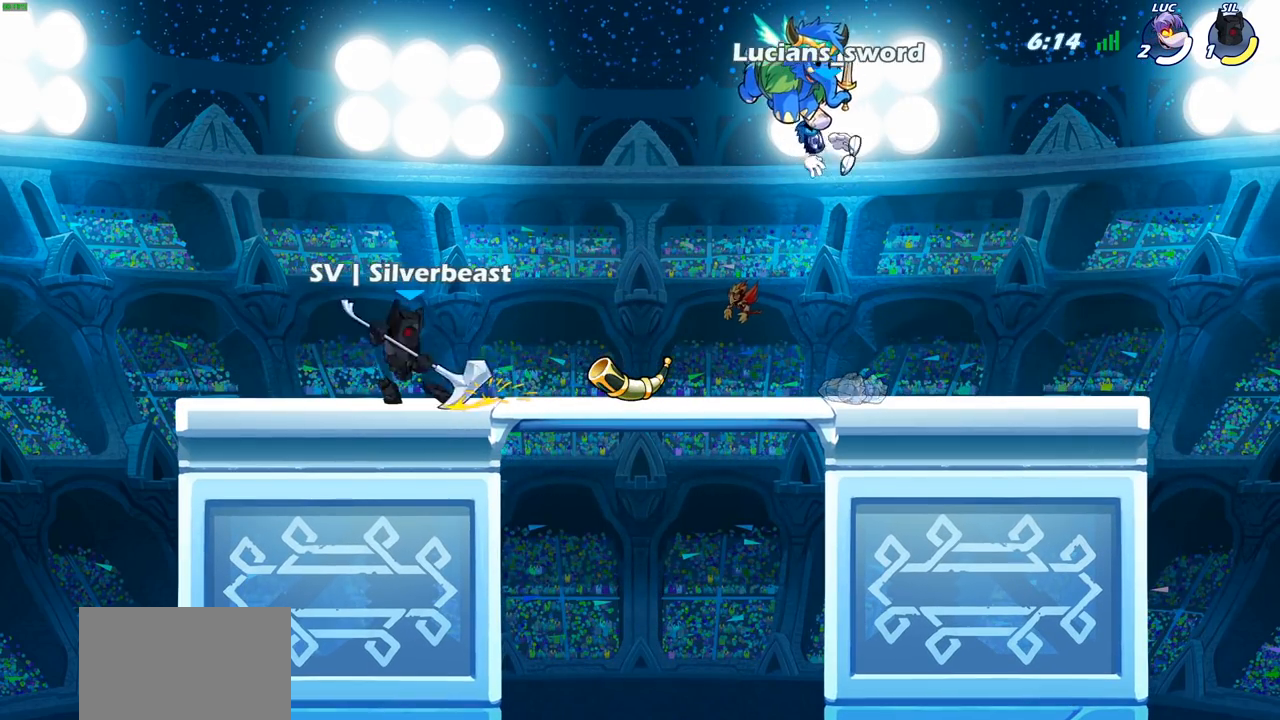
{"buttons": [], "left_stick": "center", "right_stick": "center", "events": [[83, "SELECT", "up"]]}
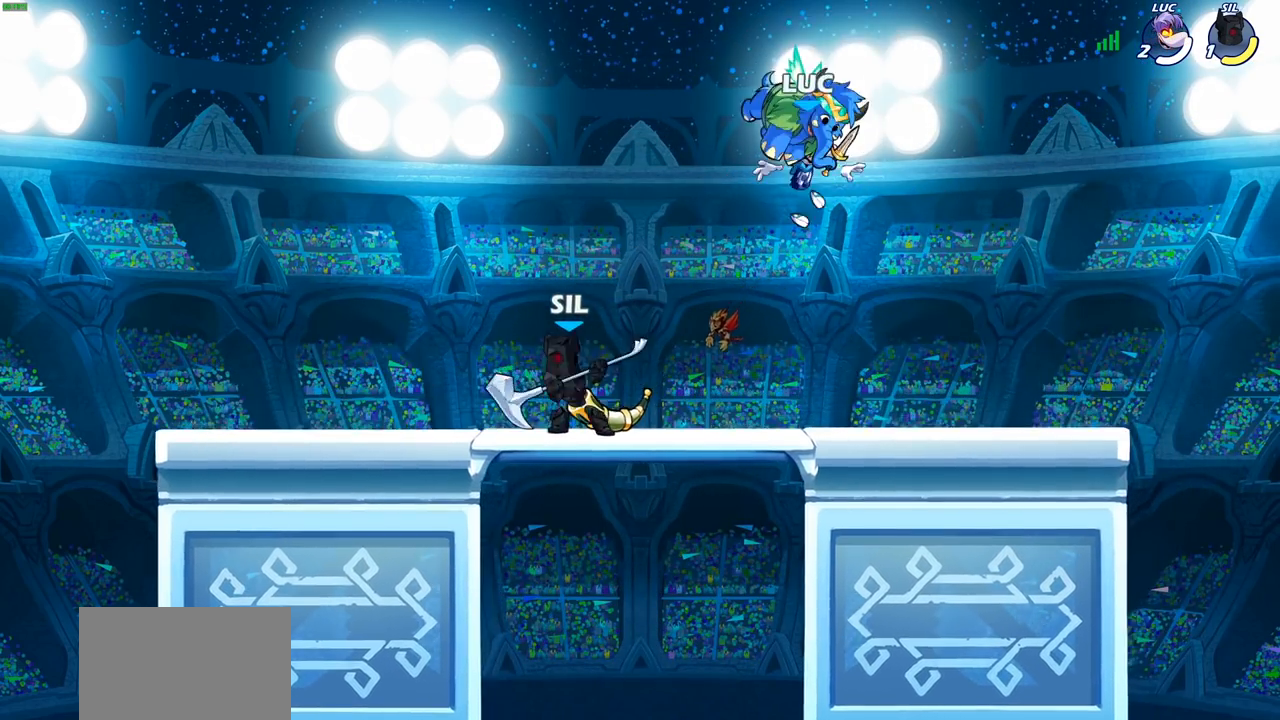
{"buttons": [], "left_stick": "left", "right_stick": "center", "events": [[267, "left_stick", "left"]]}
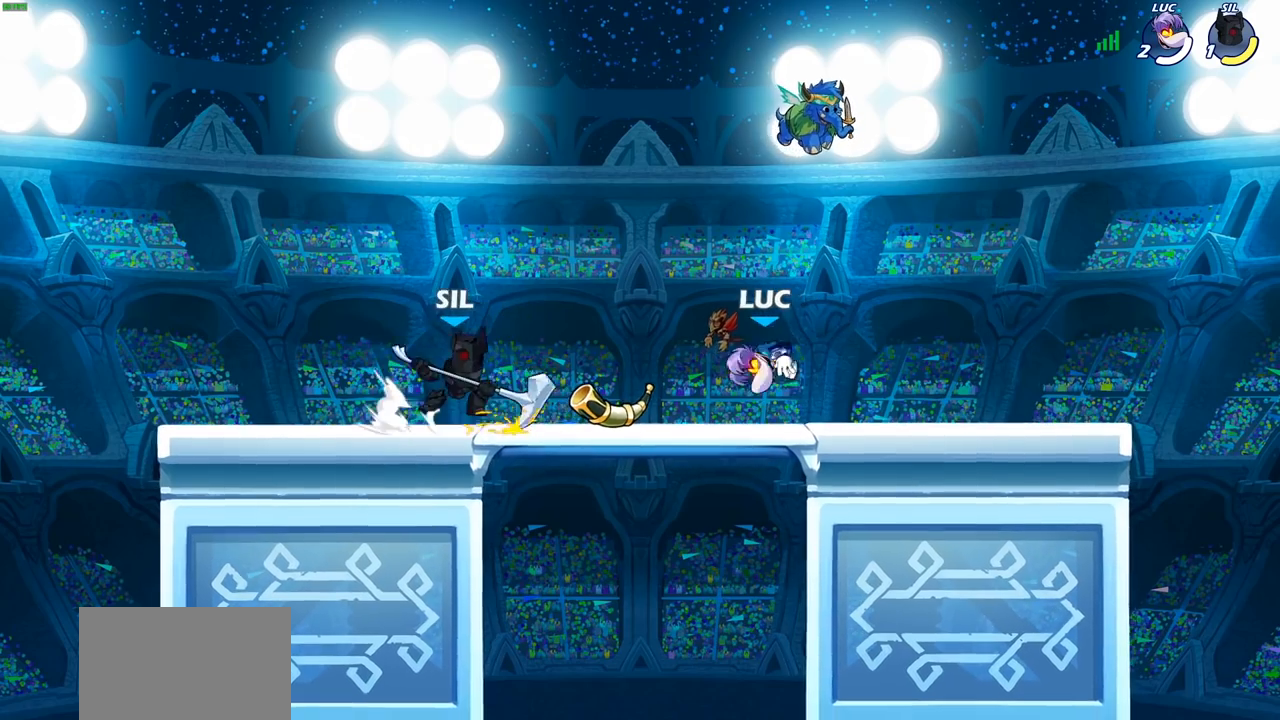
{"buttons": ["SQUARE"], "left_stick": "up-right", "right_stick": "center", "events": [[217, "left_stick", "up-right"], [467, "SQUARE", "down"]]}
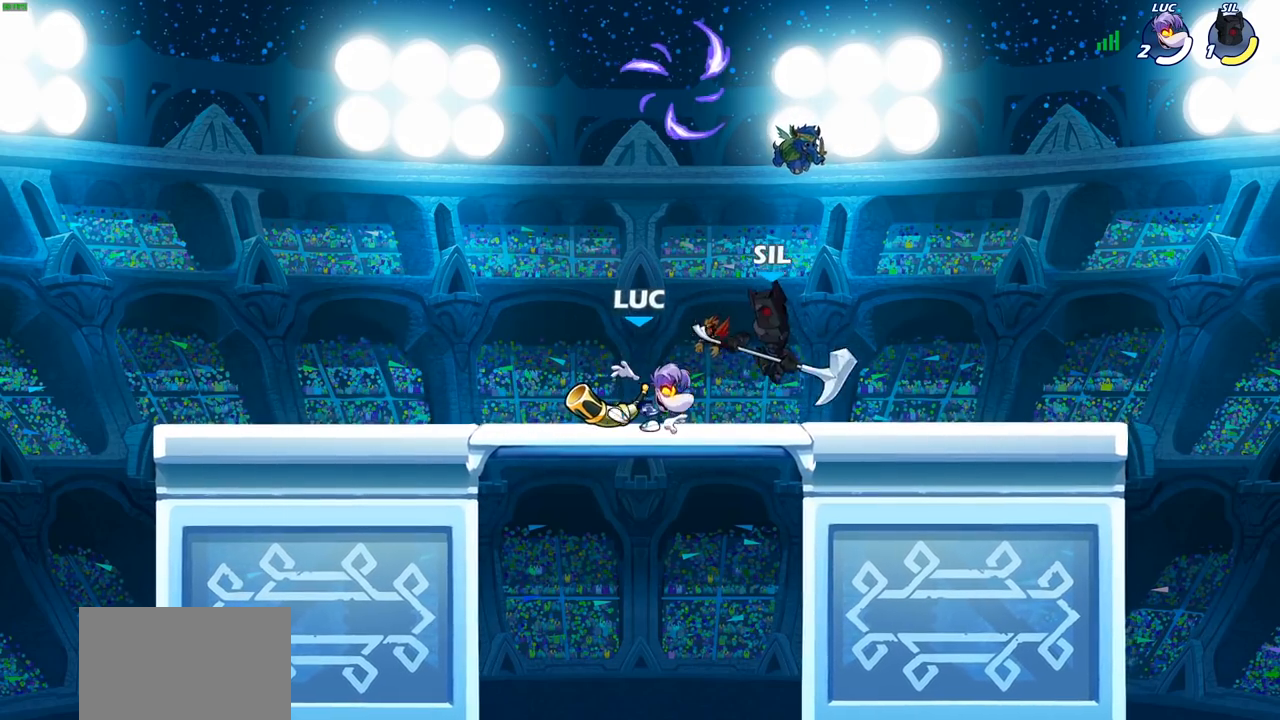
{"buttons": ["CROSS"], "left_stick": "up-left", "right_stick": "center", "events": [[33, "SQUARE", "up"], [133, "left_stick", "center"], [383, "left_stick", "up-left"], [450, "CROSS", "down"]]}
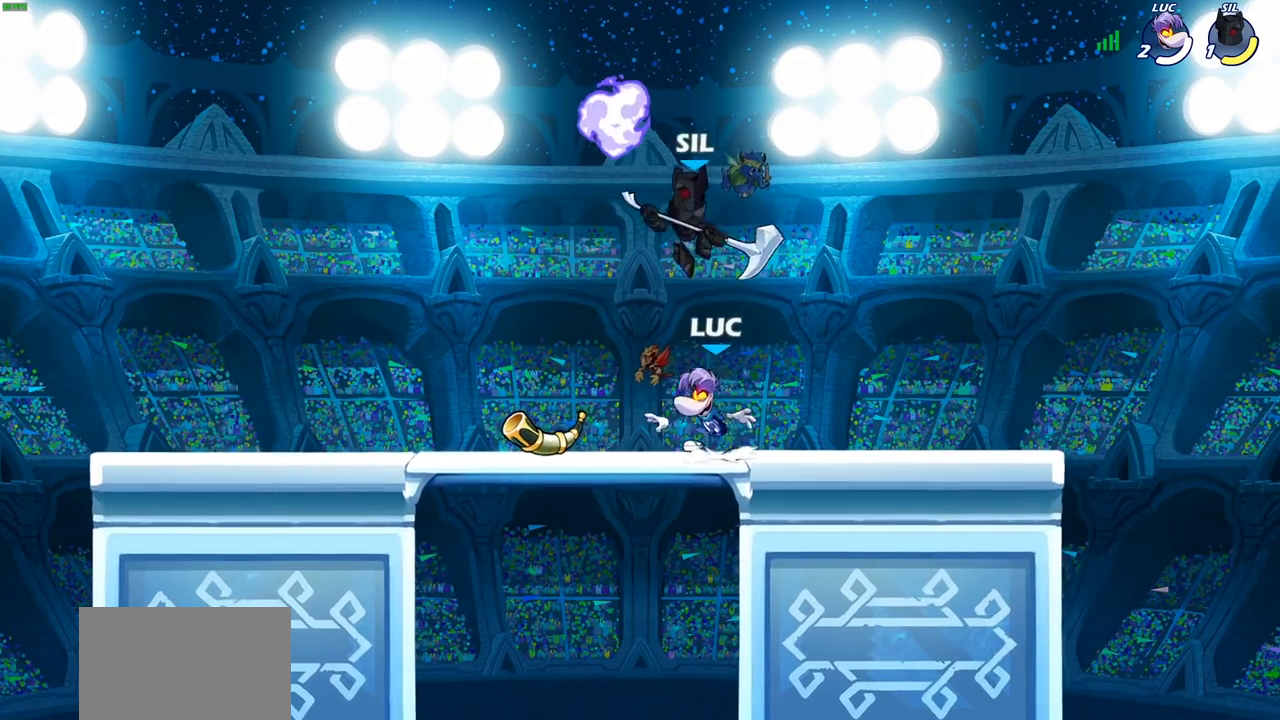
{"buttons": ["R1"], "left_stick": "up-left", "right_stick": "center", "events": [[50, "CROSS", "up"], [100, "R2", "down"], [100, "left_stick", "up"], [250, "R2", "up"], [283, "left_stick", "down-left"], [383, "CROSS", "down"], [383, "R1", "down"], [433, "left_stick", "up-left"], [483, "CROSS", "up"]]}
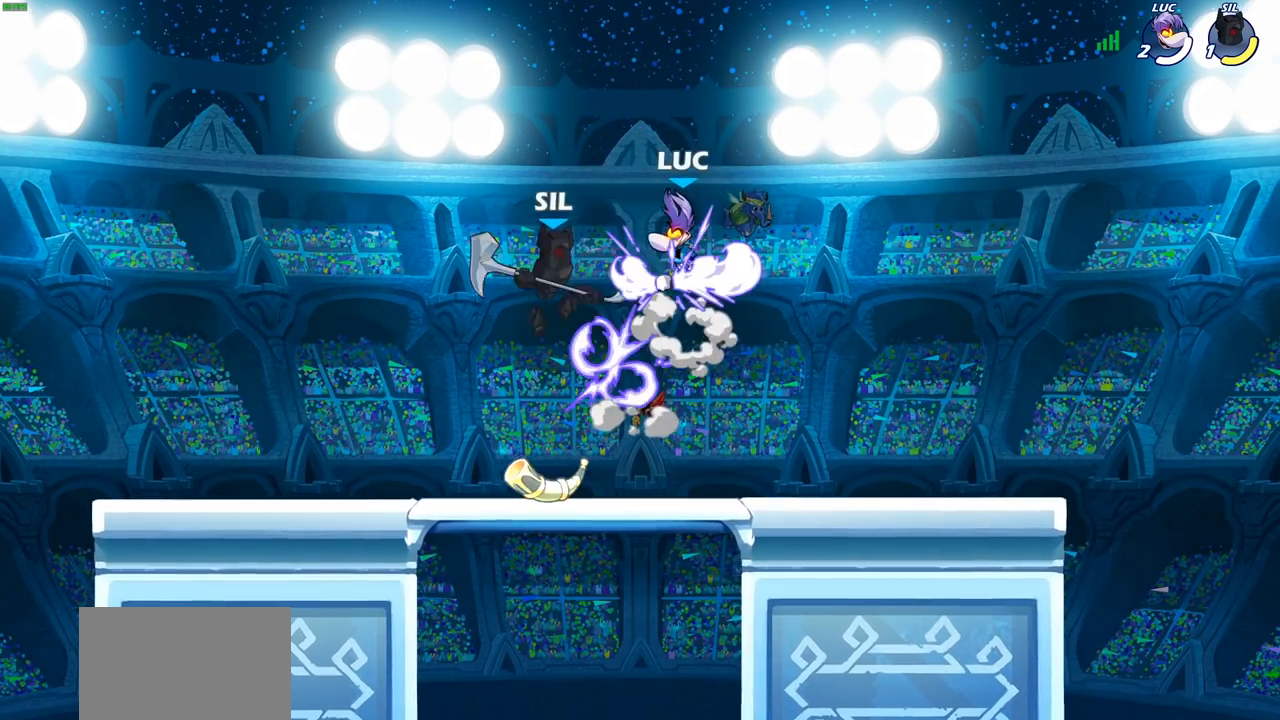
{"buttons": [], "left_stick": "right", "right_stick": "center", "events": [[17, "R1", "up"], [67, "left_stick", "up-right"], [217, "left_stick", "down"], [383, "SQUARE", "down"], [450, "SQUARE", "up"], [483, "left_stick", "right"]]}
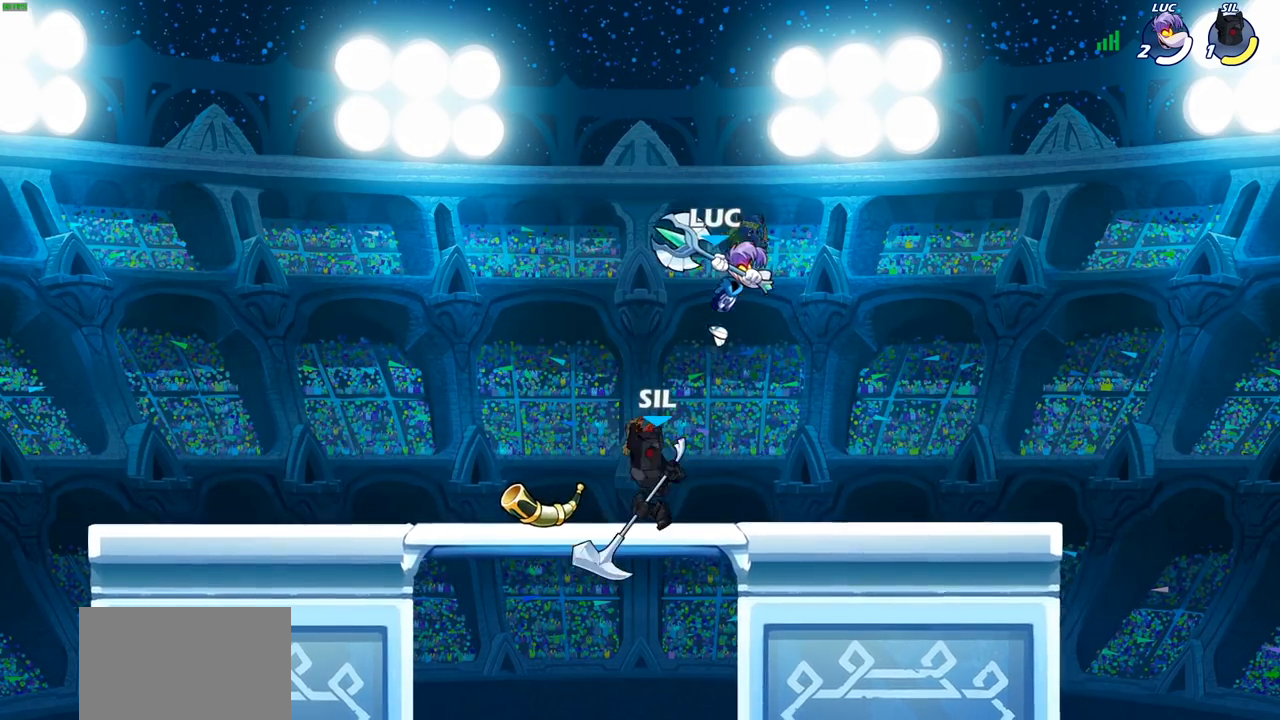
{"buttons": [], "left_stick": "right", "right_stick": "center", "events": [[67, "left_stick", "left"], [150, "left_stick", "center"], [283, "left_stick", "right"]]}
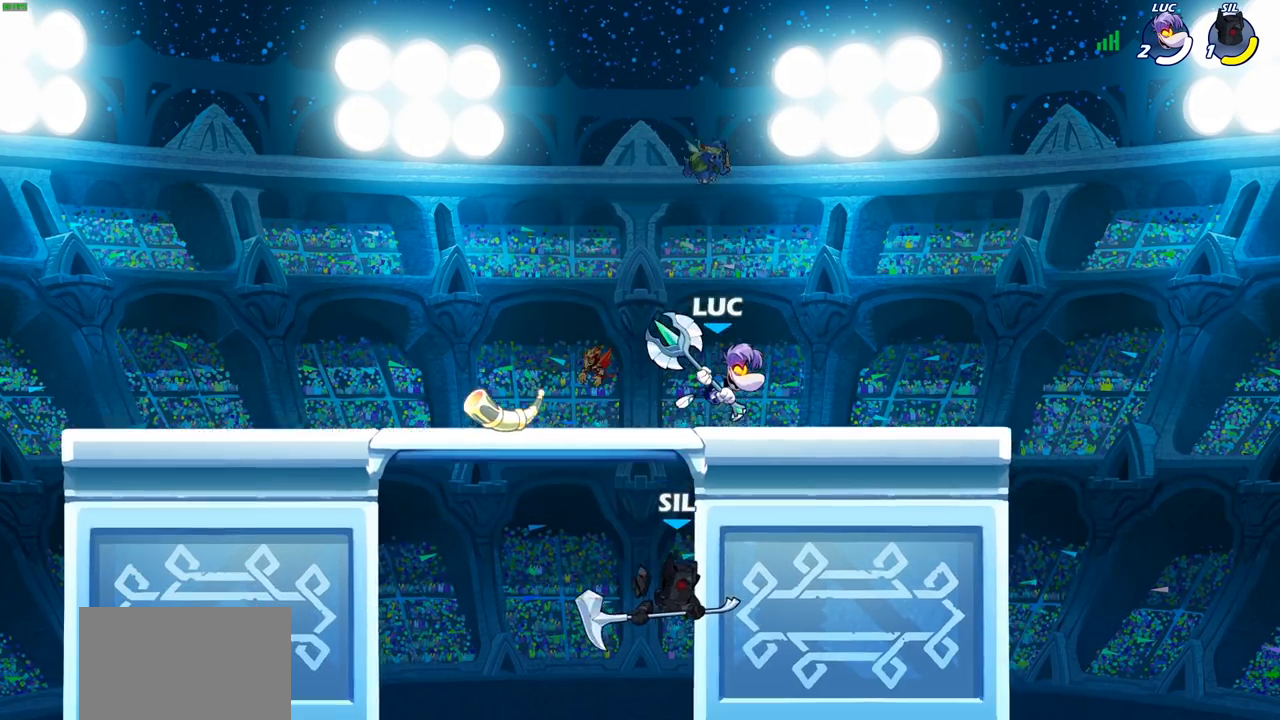
{"buttons": [], "left_stick": "left", "right_stick": "center", "events": [[117, "left_stick", "up-left"], [283, "left_stick", "right"], [433, "left_stick", "left"]]}
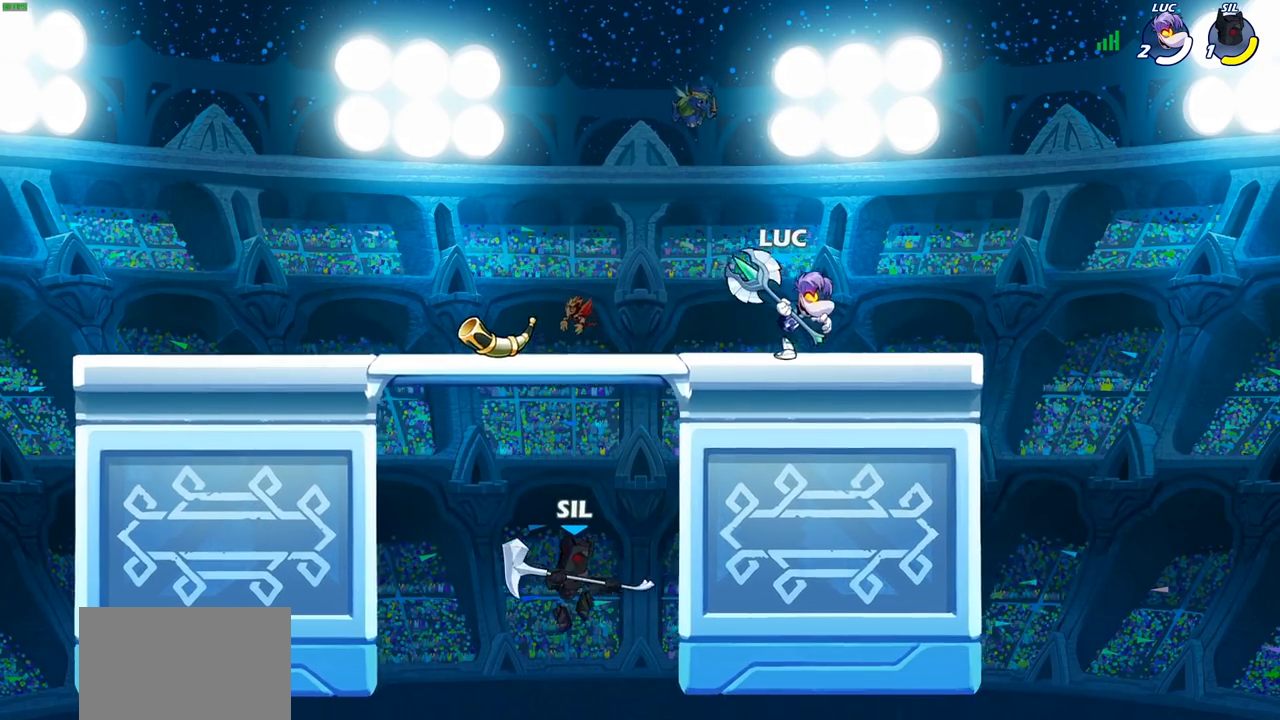
{"buttons": [], "left_stick": "center", "right_stick": "center", "events": [[50, "left_stick", "down-left"], [133, "R2", "down"], [150, "CIRCLE", "down"], [183, "R2", "up"], [233, "CIRCLE", "up"], [300, "left_stick", "right"], [417, "left_stick", "center"]]}
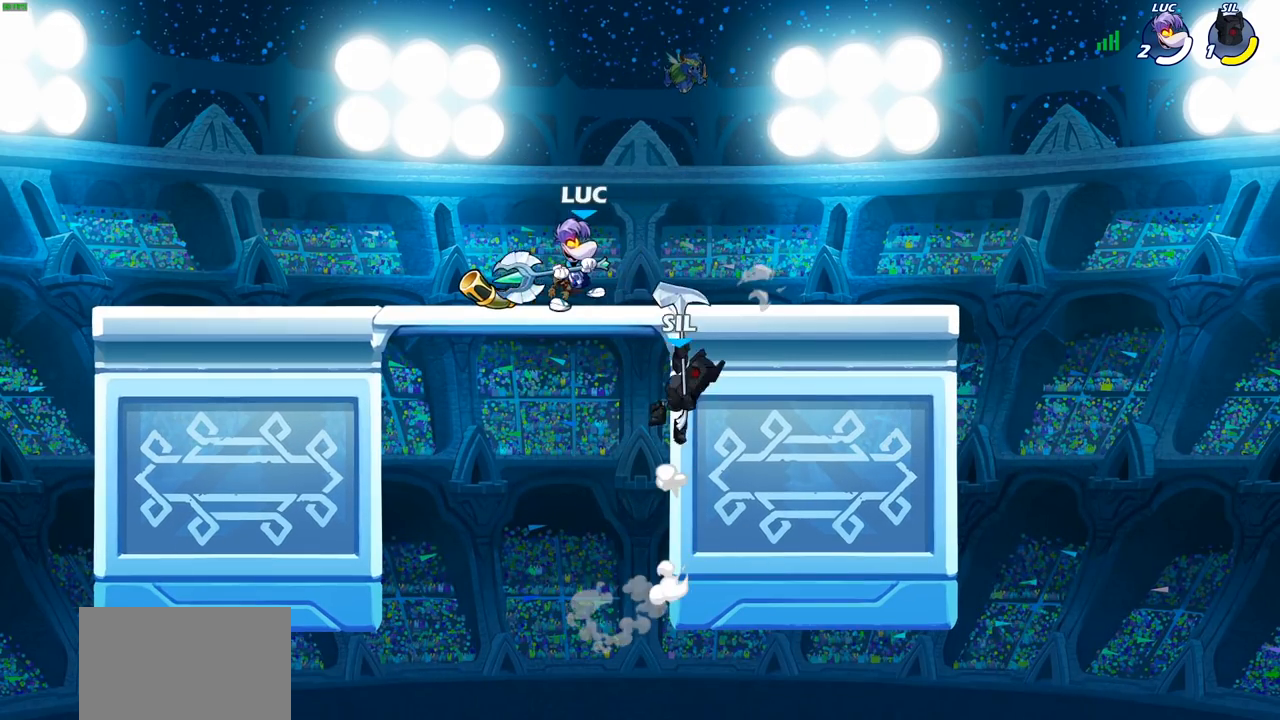
{"buttons": [], "left_stick": "center", "right_stick": "center", "events": [[217, "left_stick", "down"], [250, "CIRCLE", "down"], [333, "CIRCLE", "up"], [350, "left_stick", "center"]]}
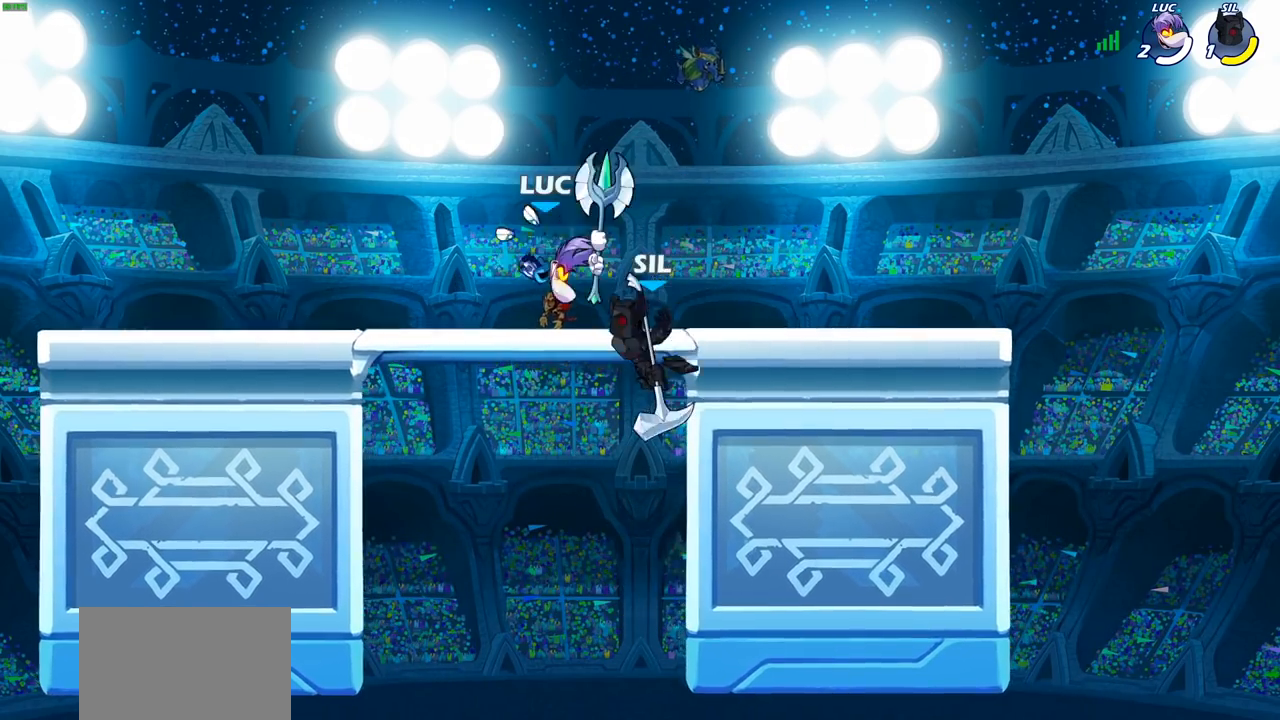
{"buttons": [], "left_stick": "down-left", "right_stick": "center", "events": [[483, "left_stick", "down-left"]]}
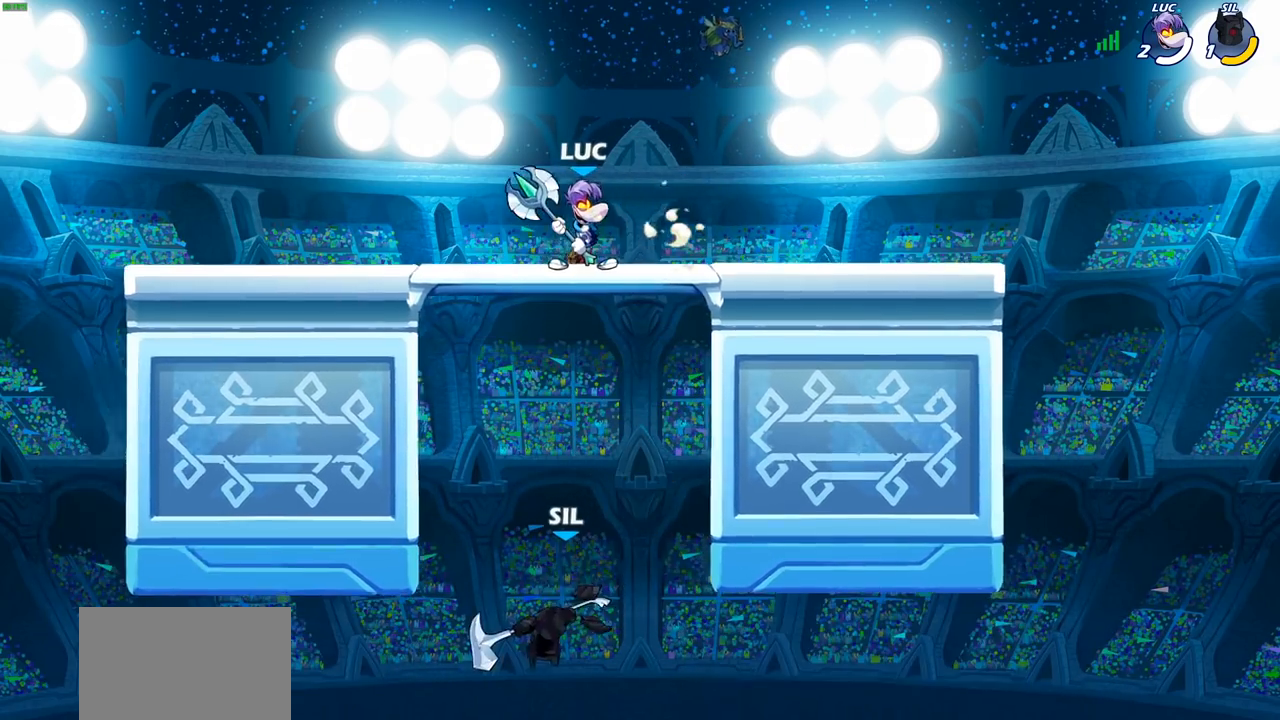
{"buttons": [], "left_stick": "down-left", "right_stick": "center", "events": [[350, "SQUARE", "down"], [450, "SQUARE", "up"]]}
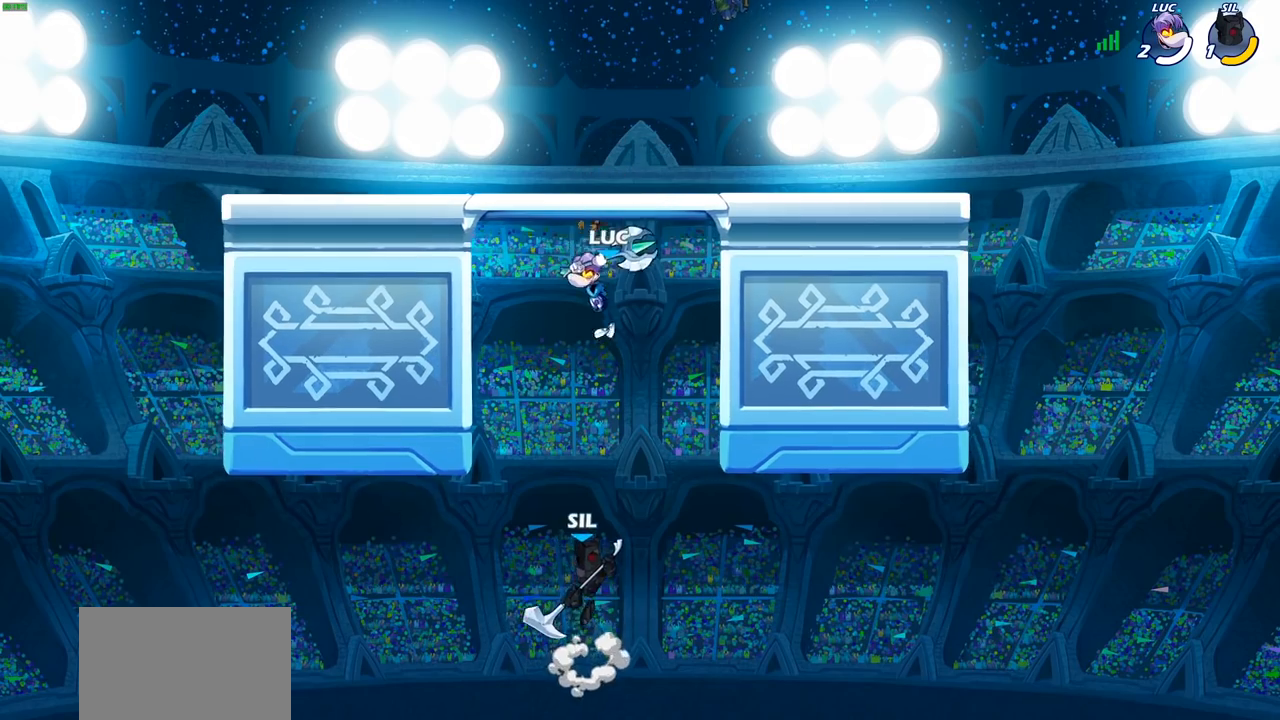
{"buttons": [], "left_stick": "right", "right_stick": "center", "events": [[100, "left_stick", "down-right"], [200, "left_stick", "right"]]}
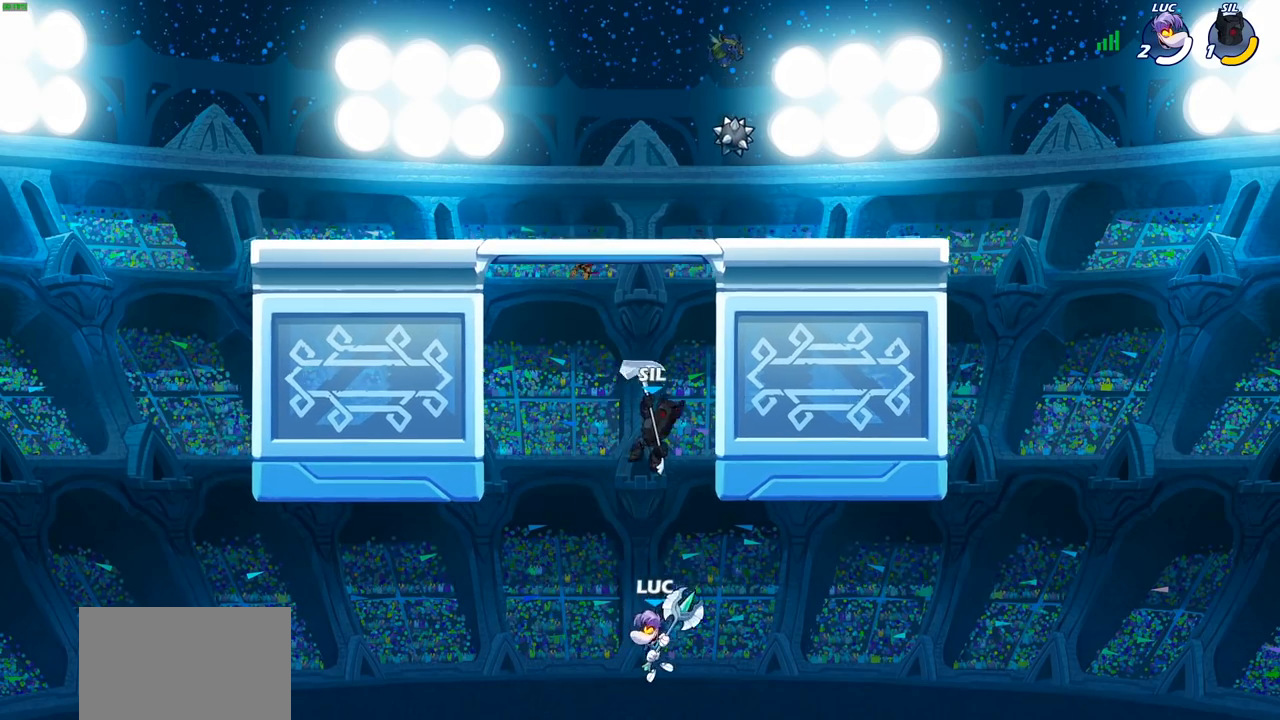
{"buttons": ["CROSS"], "left_stick": "up-left", "right_stick": "center", "events": [[17, "CROSS", "down"], [17, "left_stick", "up"], [133, "left_stick", "left"], [167, "CROSS", "up"], [333, "CROSS", "down"], [383, "left_stick", "up-left"]]}
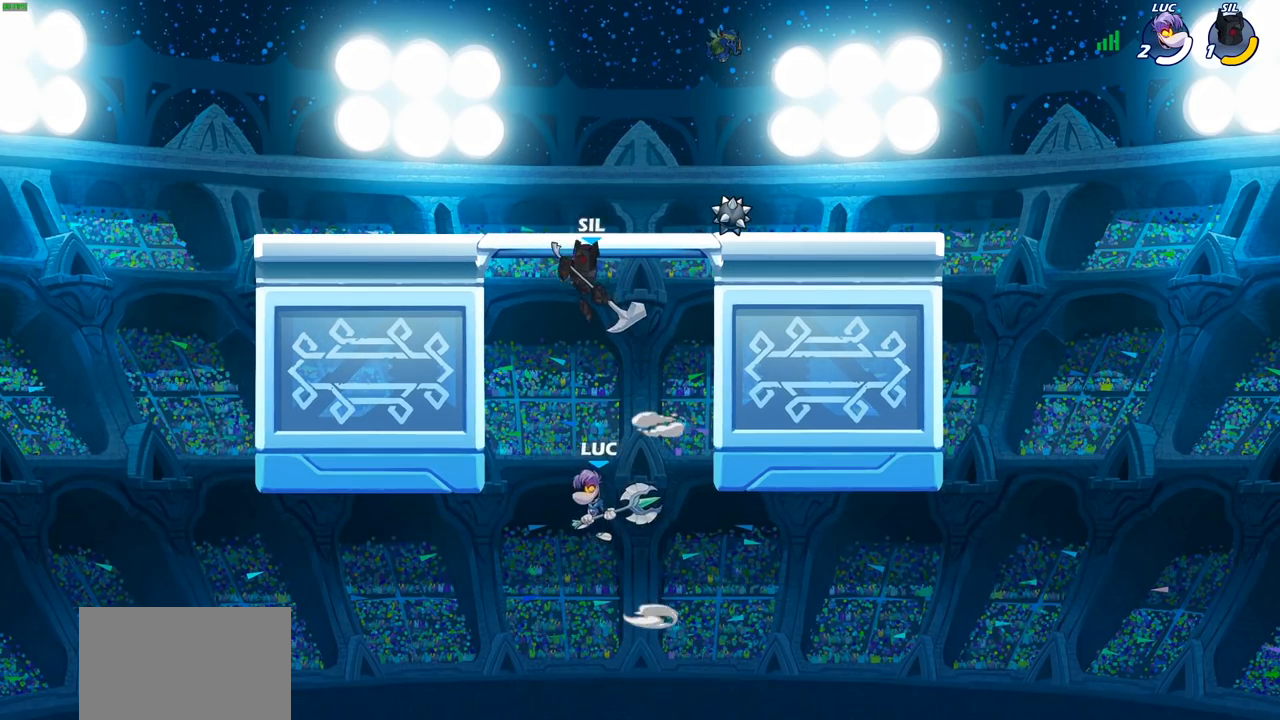
{"buttons": ["CROSS"], "left_stick": "left", "right_stick": "center", "events": [[17, "CROSS", "up"], [67, "R2", "down"], [300, "R2", "up"], [317, "left_stick", "right"], [417, "left_stick", "down"], [500, "CROSS", "down"], [500, "left_stick", "left"]]}
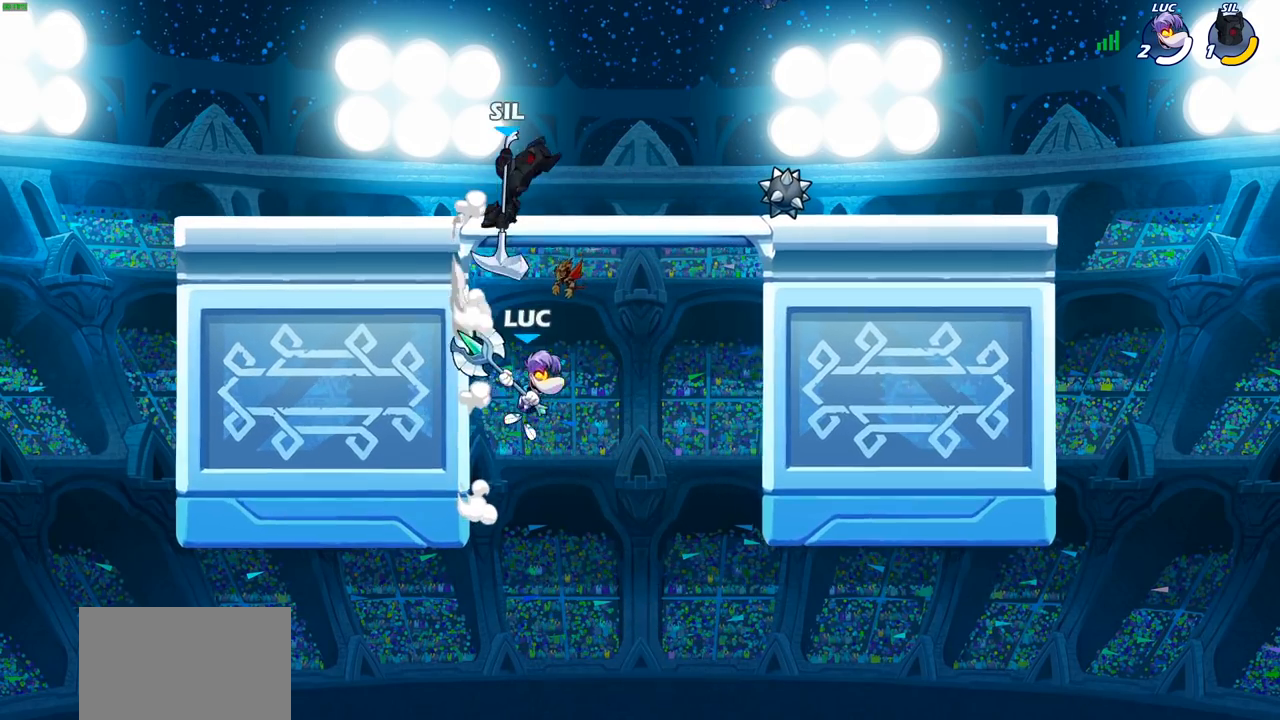
{"buttons": [], "left_stick": "right", "right_stick": "center", "events": [[33, "SQUARE", "down"], [33, "left_stick", "up"], [83, "CROSS", "up"], [83, "SQUARE", "up"], [167, "left_stick", "up-right"], [383, "left_stick", "right"]]}
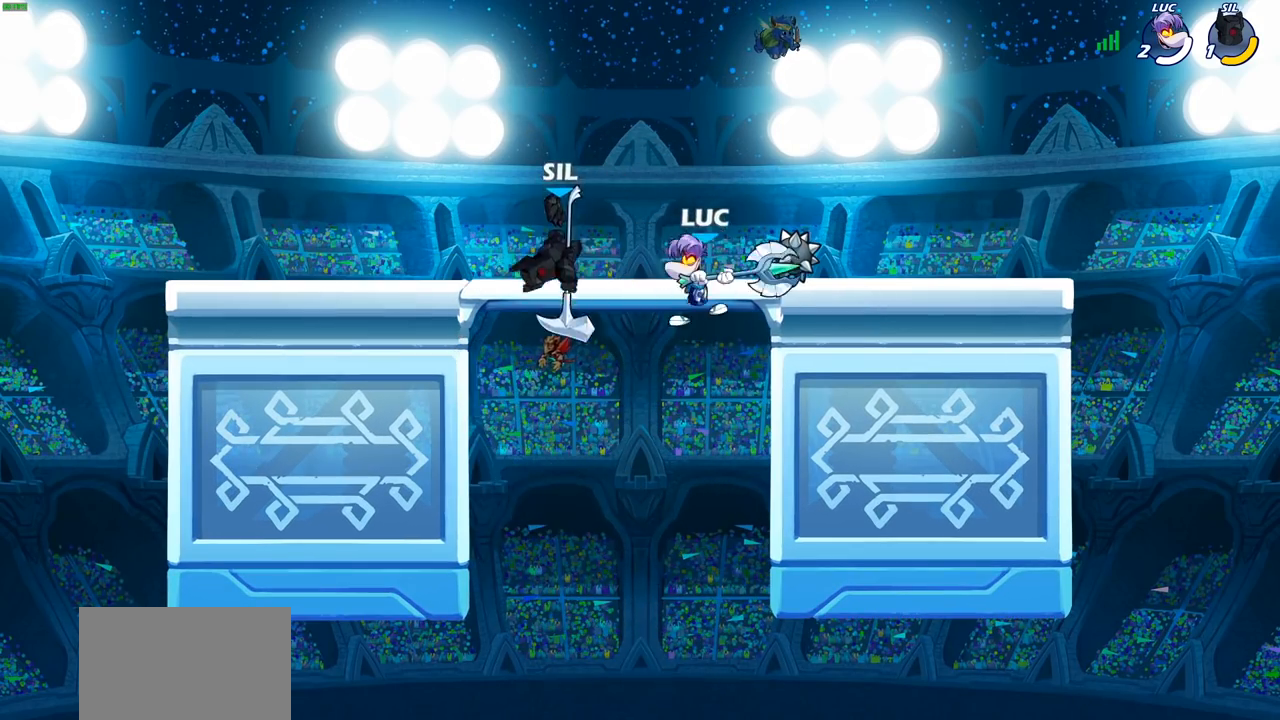
{"buttons": [], "left_stick": "right", "right_stick": "center", "events": [[50, "left_stick", "down"], [217, "left_stick", "left"], [267, "SQUARE", "down"], [350, "SQUARE", "up"], [367, "left_stick", "down-right"], [483, "left_stick", "right"]]}
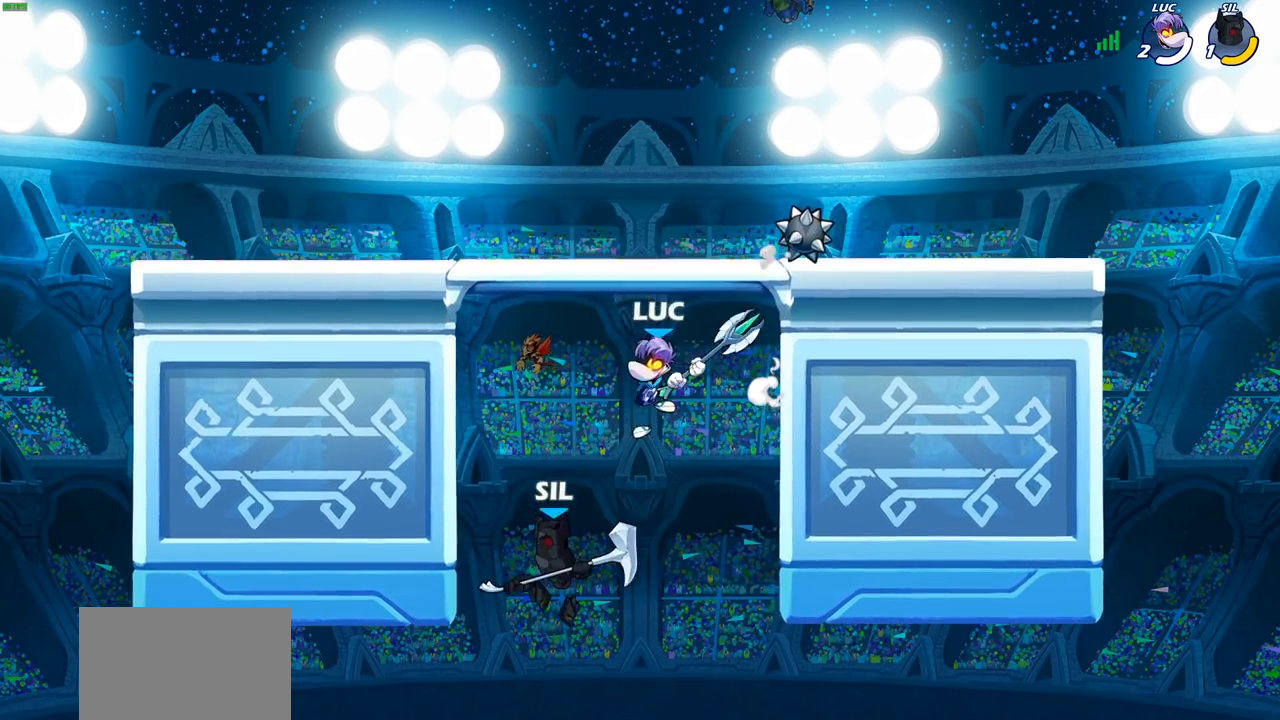
{"buttons": ["CROSS"], "left_stick": "right", "right_stick": "center", "events": [[483, "CROSS", "down"]]}
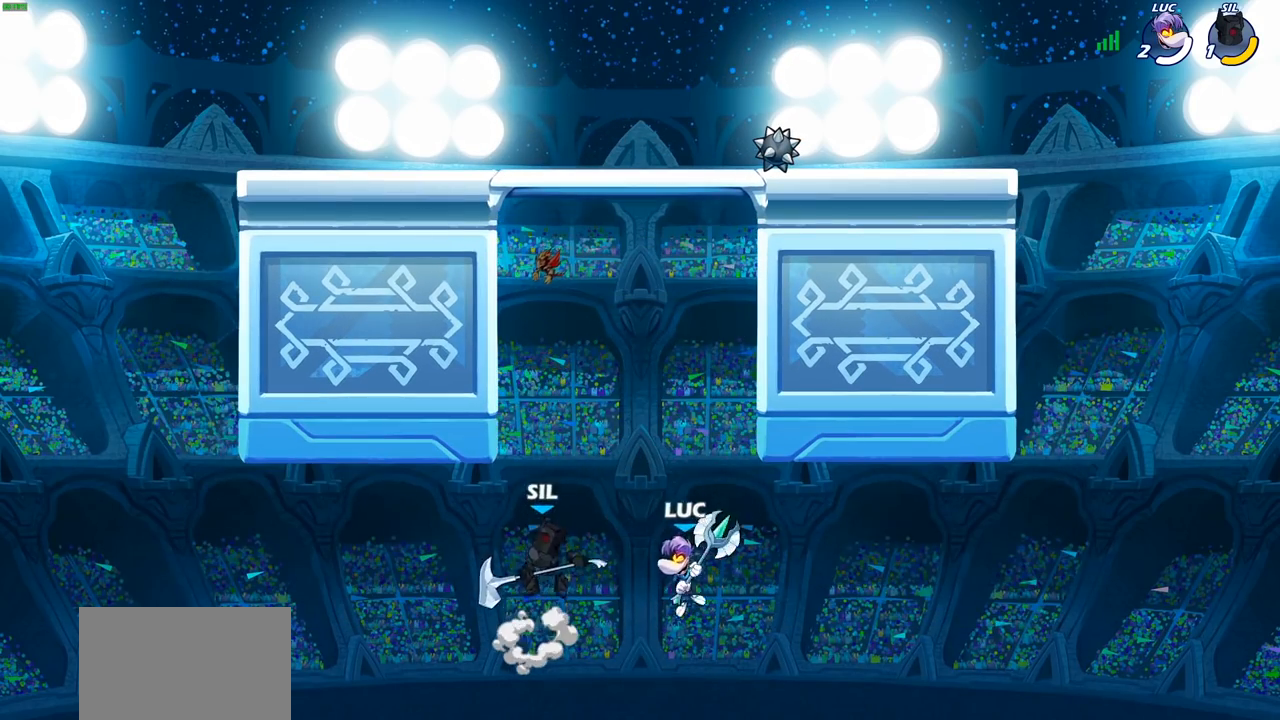
{"buttons": ["CIRCLE"], "left_stick": "center", "right_stick": "center", "events": [[67, "CROSS", "up"], [83, "left_stick", "center"], [133, "left_stick", "up-left"], [200, "left_stick", "left"], [417, "CIRCLE", "down"], [450, "left_stick", "up"], [500, "left_stick", "center"]]}